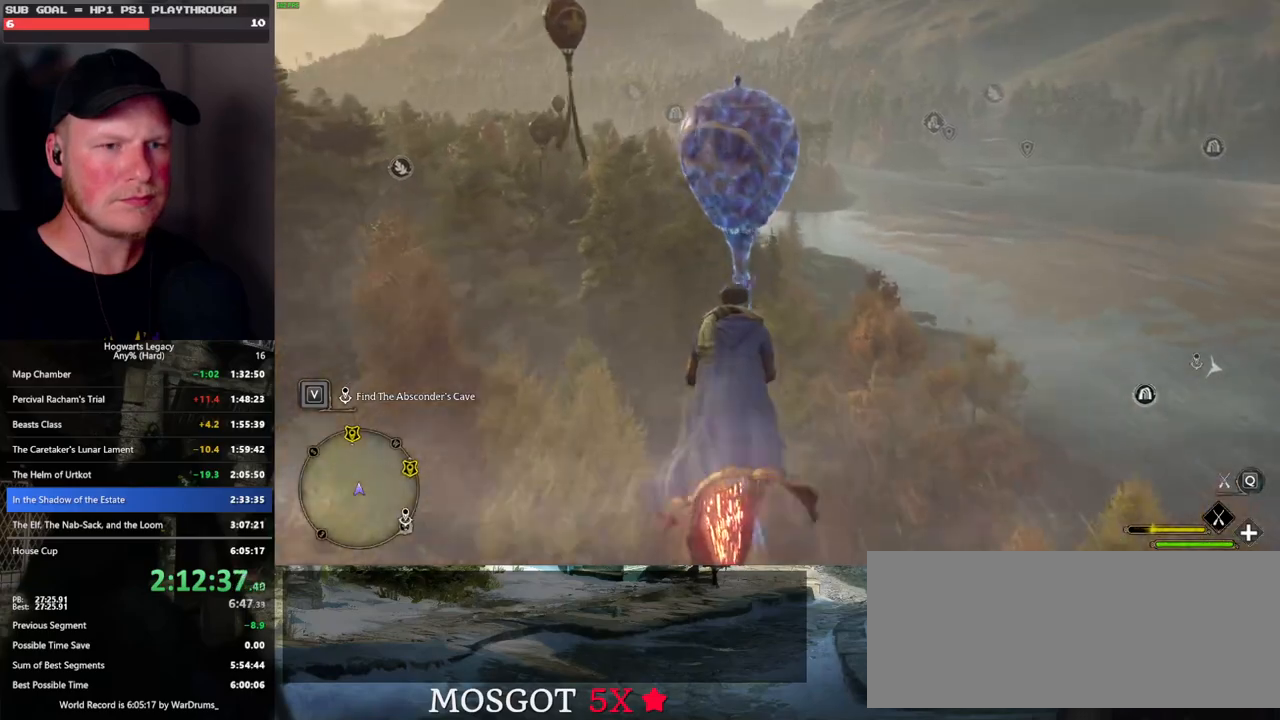
Gameplay with keyboard and mouse; each line is a JSON object with the keys and mouse buttons held at the frame after it. "events" lists presses ("down") and releases ("up") of ".", "/", "0", "1", "2", "3", "4", "5", "6", "7", "8", "9", "a", "alt_l", "alt_r", "b", "backslash", "backspace", "c", "caps_lock", "comma", "ctrl_l", "ctrl_r", "d", "e", "equals", "escape", "f", "f1", "f10", "f11", "f12", "f2", "f3", "f4", "f5", "f6", "f7", "f8", "f9", "g", "h", "i", "j", "k", "l", "lbracket", "m", "minus", "n", "o", "p", "q", "quote", "r", "rbracket", "return", "s", "semicolon", "shift_l", "shift_r", "space", "super_l", "super_r", "t", "tab", "tilde", "u", "v", "w", "x", "y", "z", "mouse_left", "mouse_wheel", "mouse_right", "mouse_mb4" and "mouse_mb5" between this image and that frame as [ms after this image, input, new state], when the widget could be followed in between. "mouse_left", "mouse_wheel", "mouse_right", "mouse_mb4", "mouse_mb5" = the "left", "wheel", "right", "mb4", "mb5" buttons of the "mouse" list. No other keys are recorded. "wheel" means that the mouse wheel is clicked or scrolled. Mouse movement is not recorded.
{"keys": ["ctrl_l", "w"], "mouse": ["left"], "events": [[66, "ctrl_l", "down"]]}
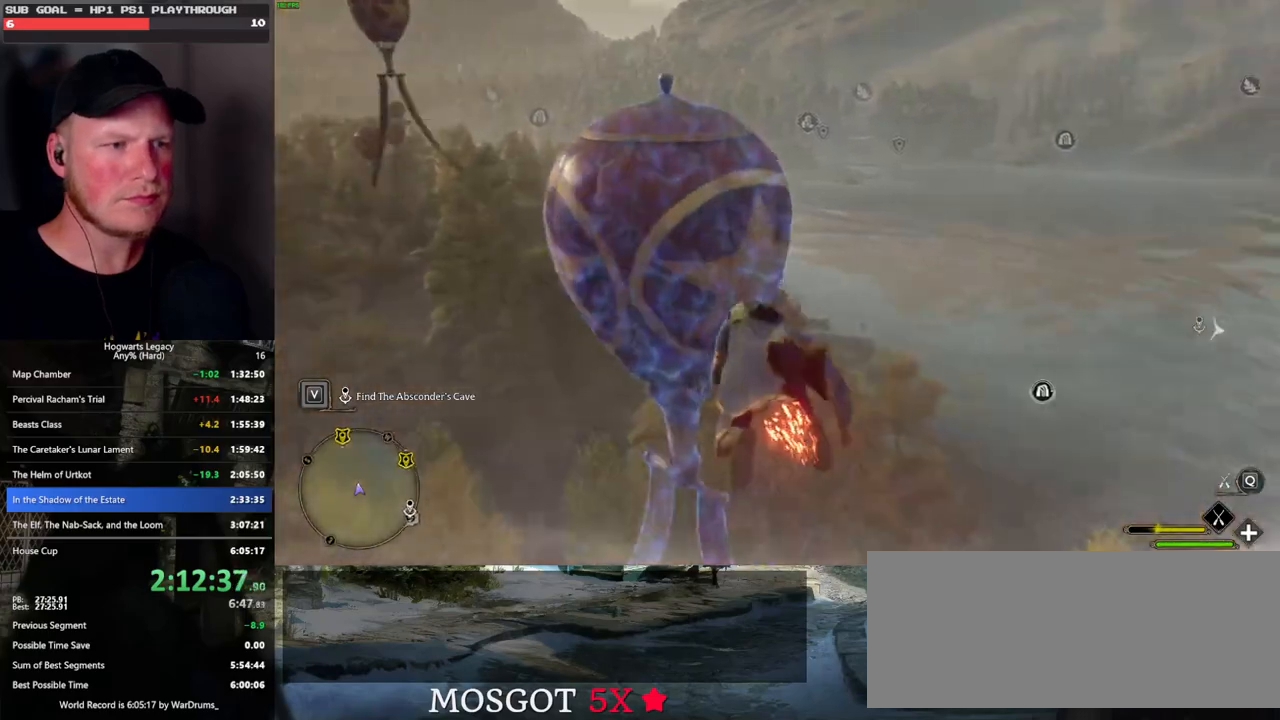
{"keys": ["ctrl_l", "d", "w"], "mouse": ["left"], "events": [[133, "d", "down"]]}
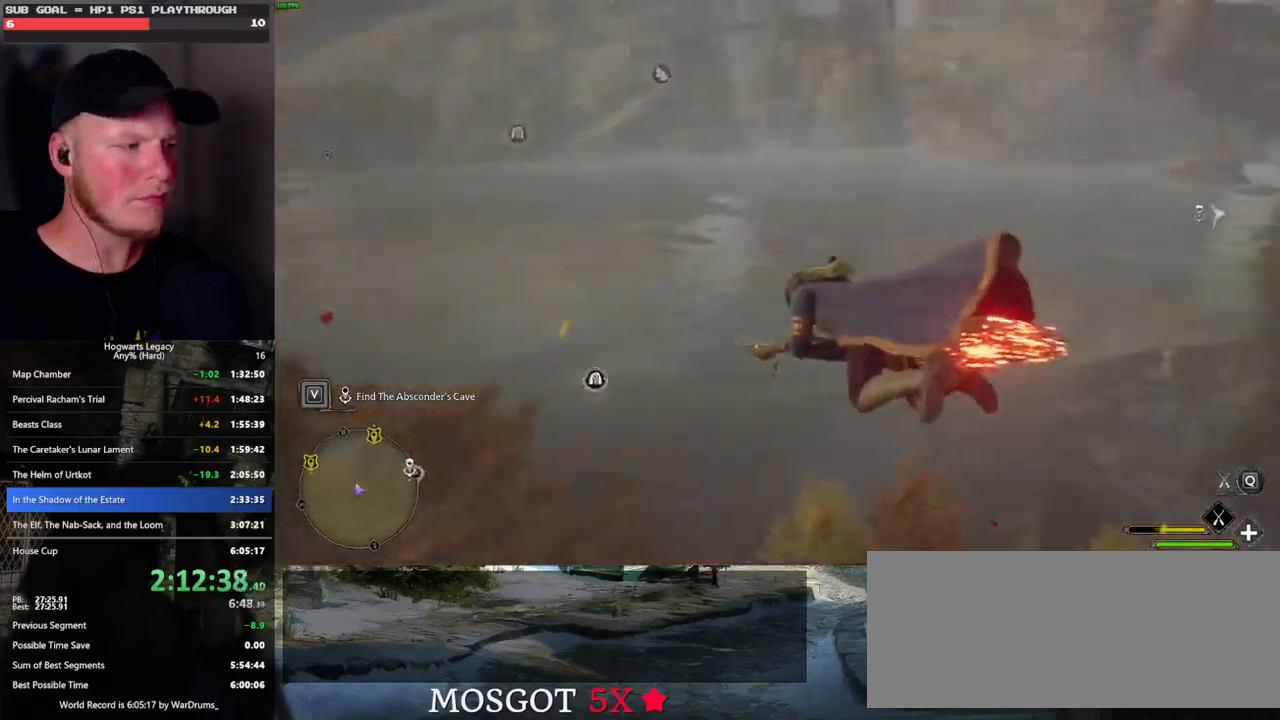
{"keys": ["ctrl_l", "w"], "mouse": ["left"], "events": [[50, "d", "up"], [350, "r", "down"], [466, "r", "up"]]}
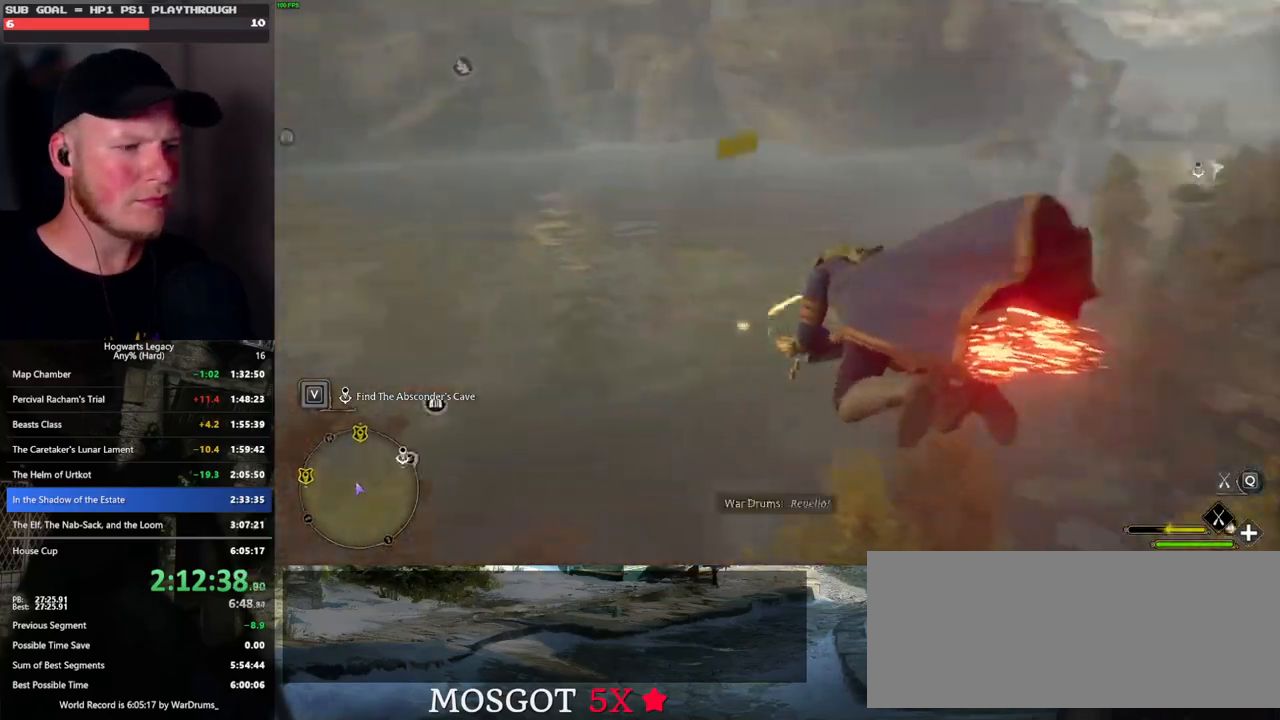
{"keys": ["ctrl_l", "w"], "mouse": ["left"], "events": []}
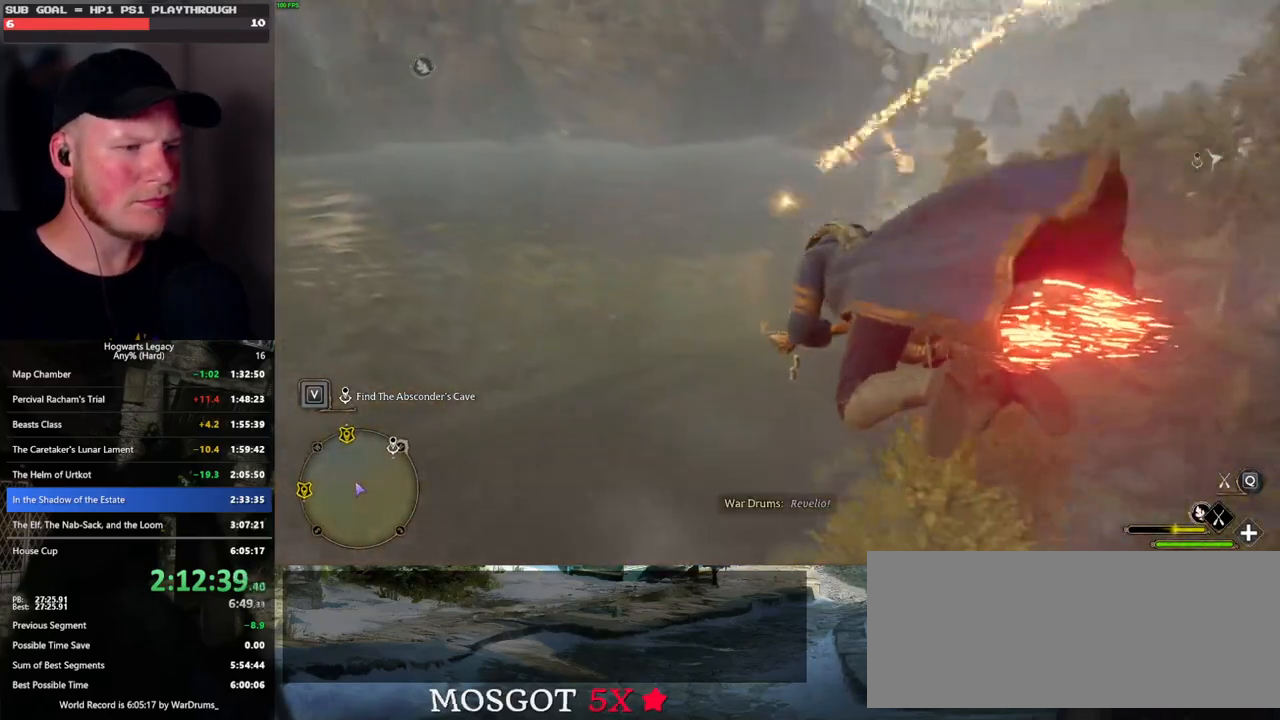
{"keys": ["ctrl_l", "w"], "mouse": [], "events": [[366, "mouse_left", "up"]]}
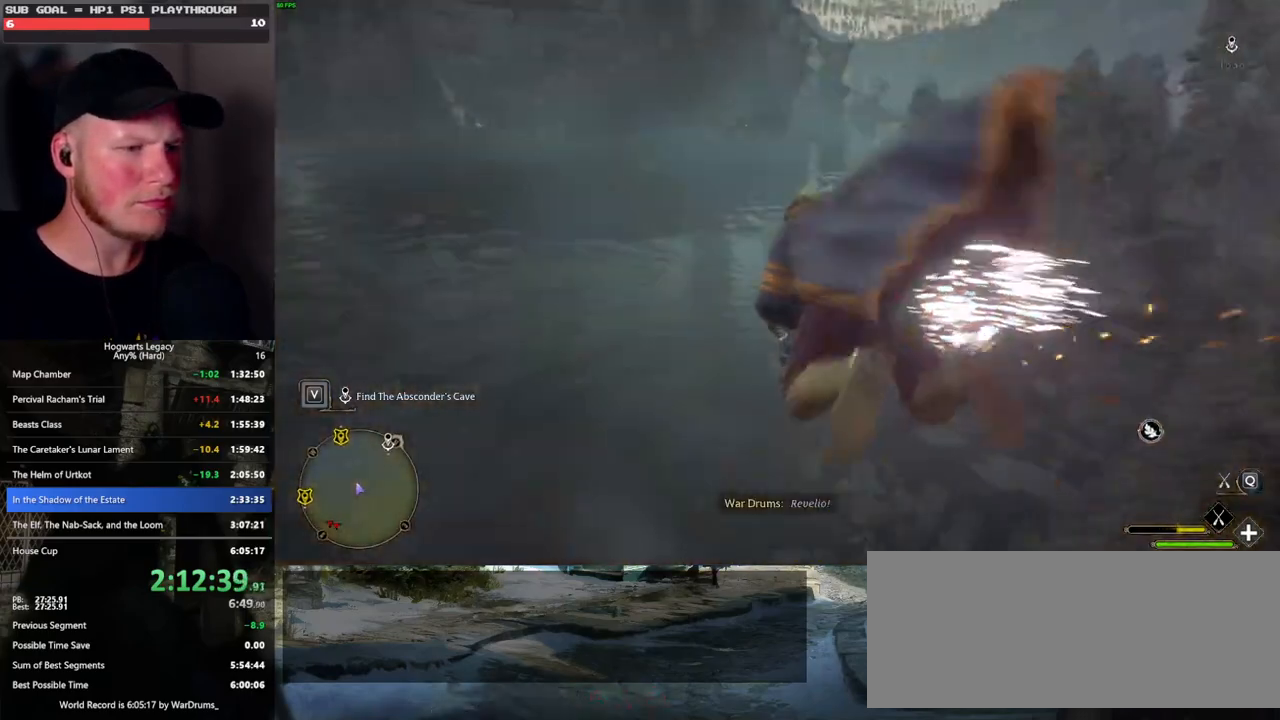
{"keys": ["ctrl_l", "w"], "mouse": ["left"], "events": [[383, "mouse_left", "down"]]}
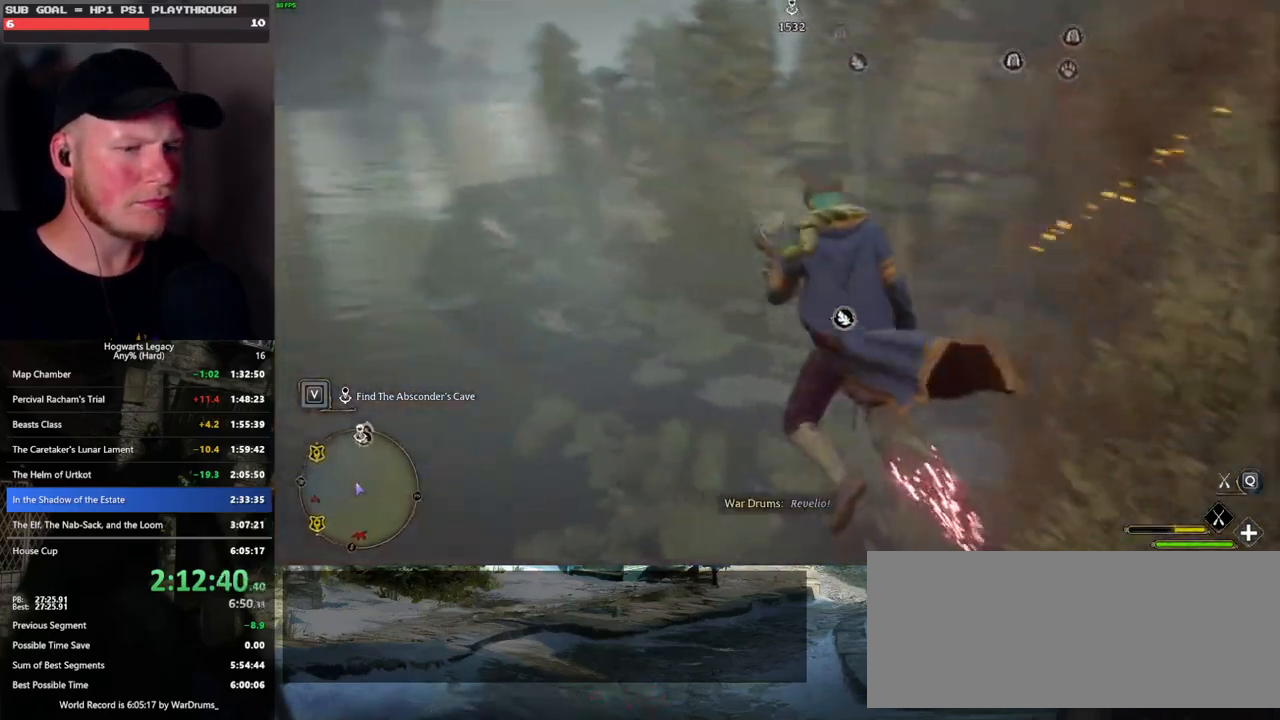
{"keys": ["ctrl_l", "w"], "mouse": ["left"], "events": []}
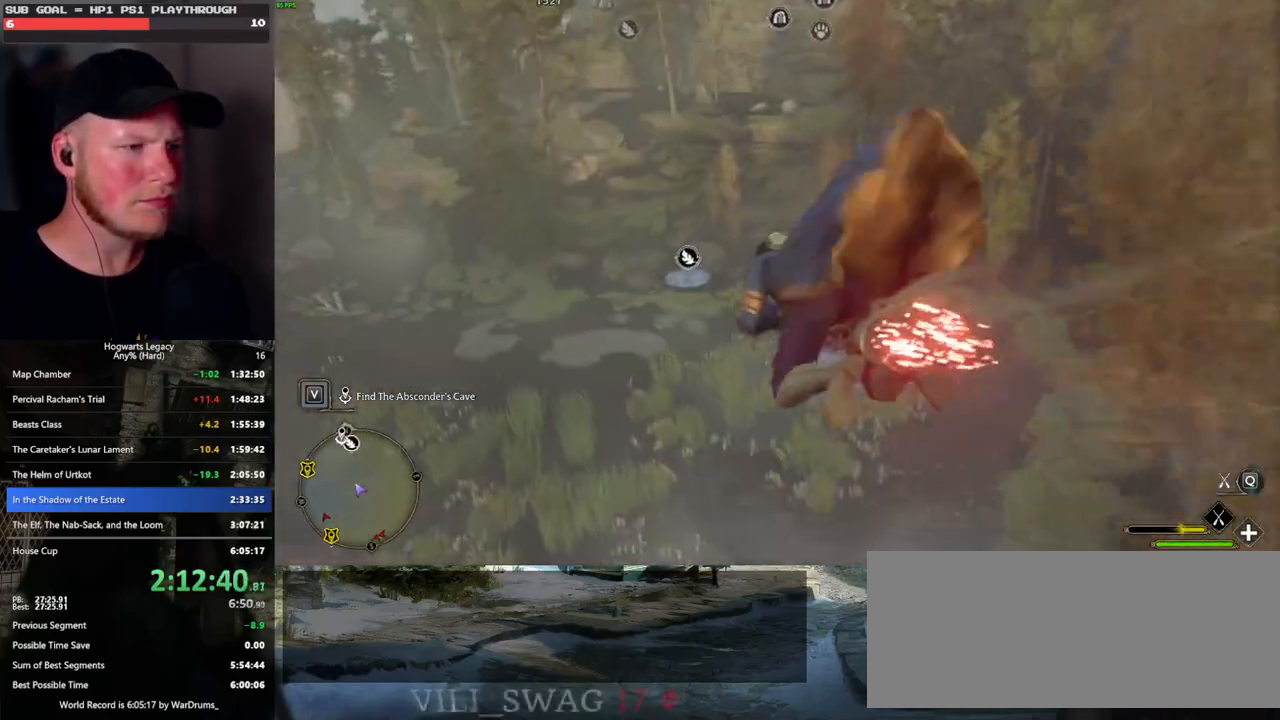
{"keys": ["ctrl_l", "w"], "mouse": ["left"], "events": []}
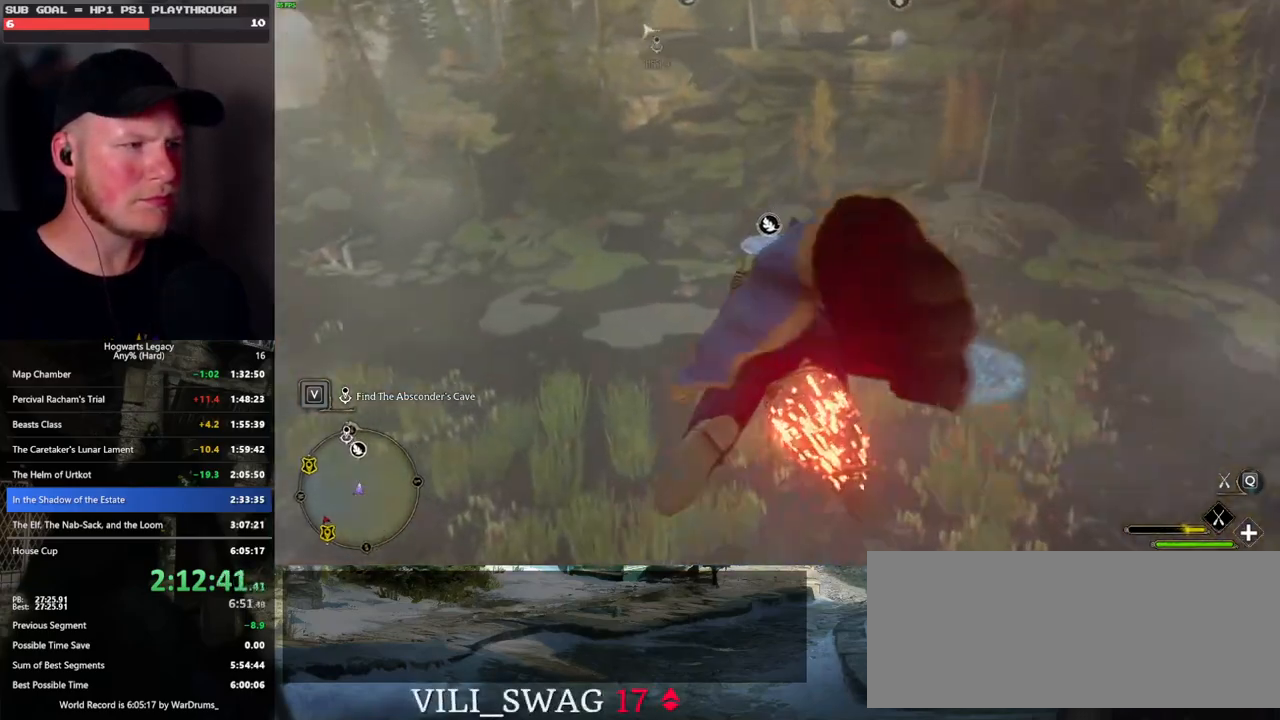
{"keys": ["ctrl_l", "w"], "mouse": ["left"], "events": []}
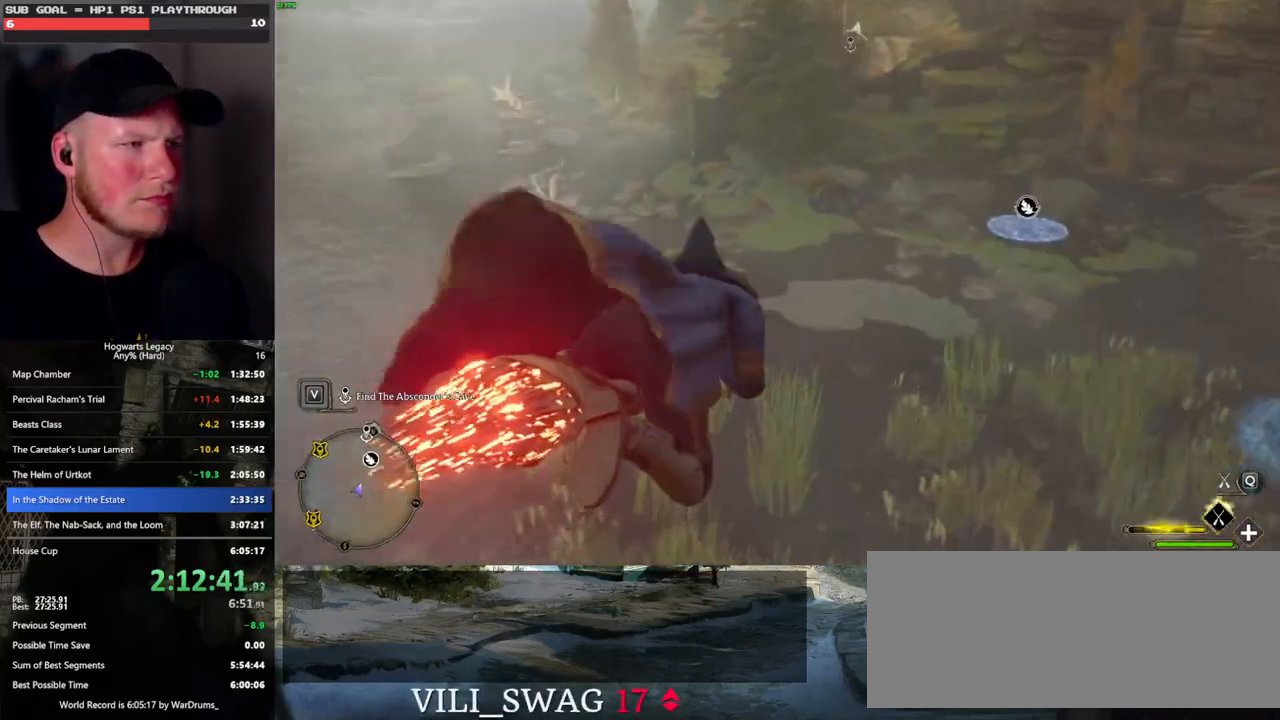
{"keys": ["ctrl_l", "w"], "mouse": ["left"], "events": []}
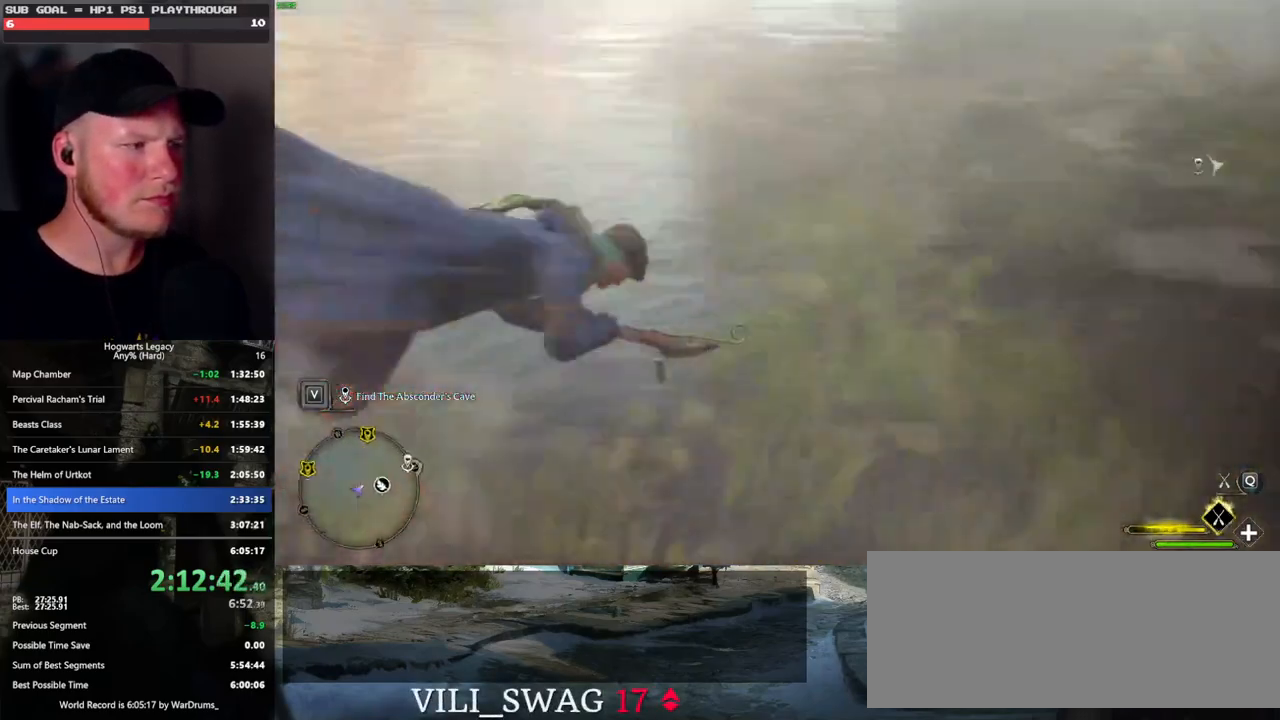
{"keys": ["w"], "mouse": [], "events": [[50, "mouse_left", "up"], [166, "ctrl_l", "up"]]}
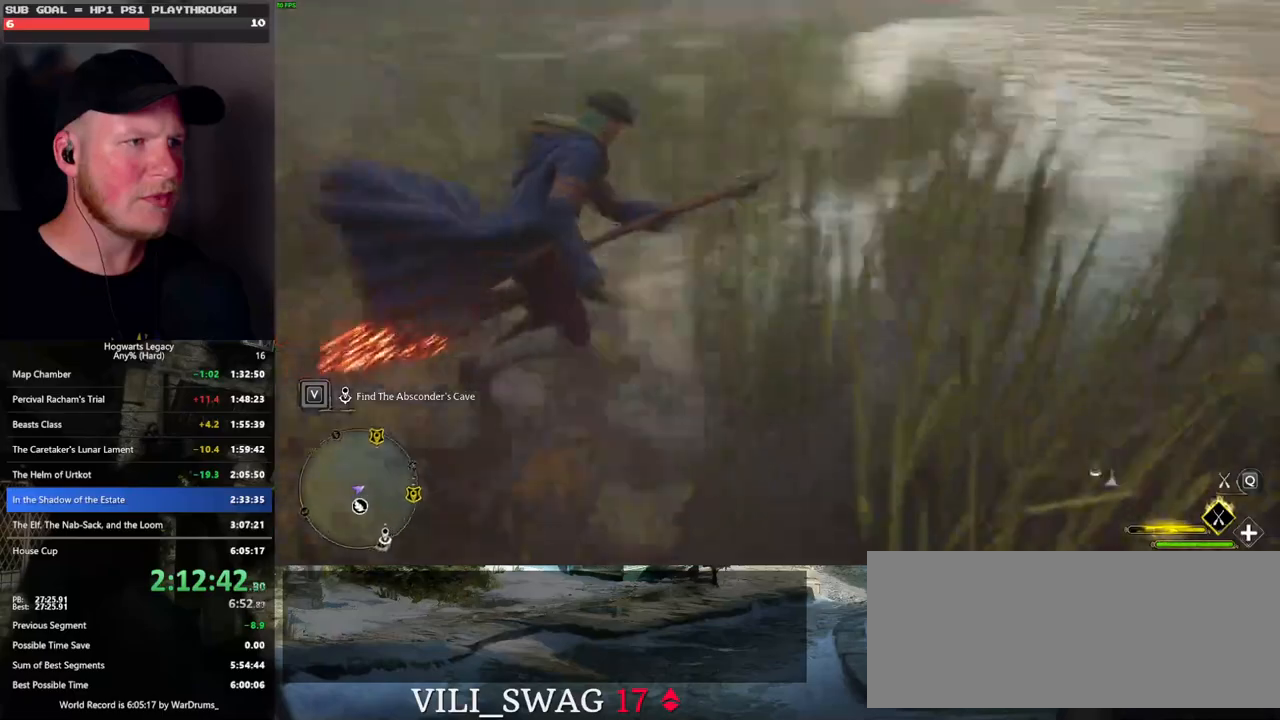
{"keys": ["w"], "mouse": ["left"], "events": [[83, "mouse_left", "down"], [250, "d", "down"], [400, "d", "up"]]}
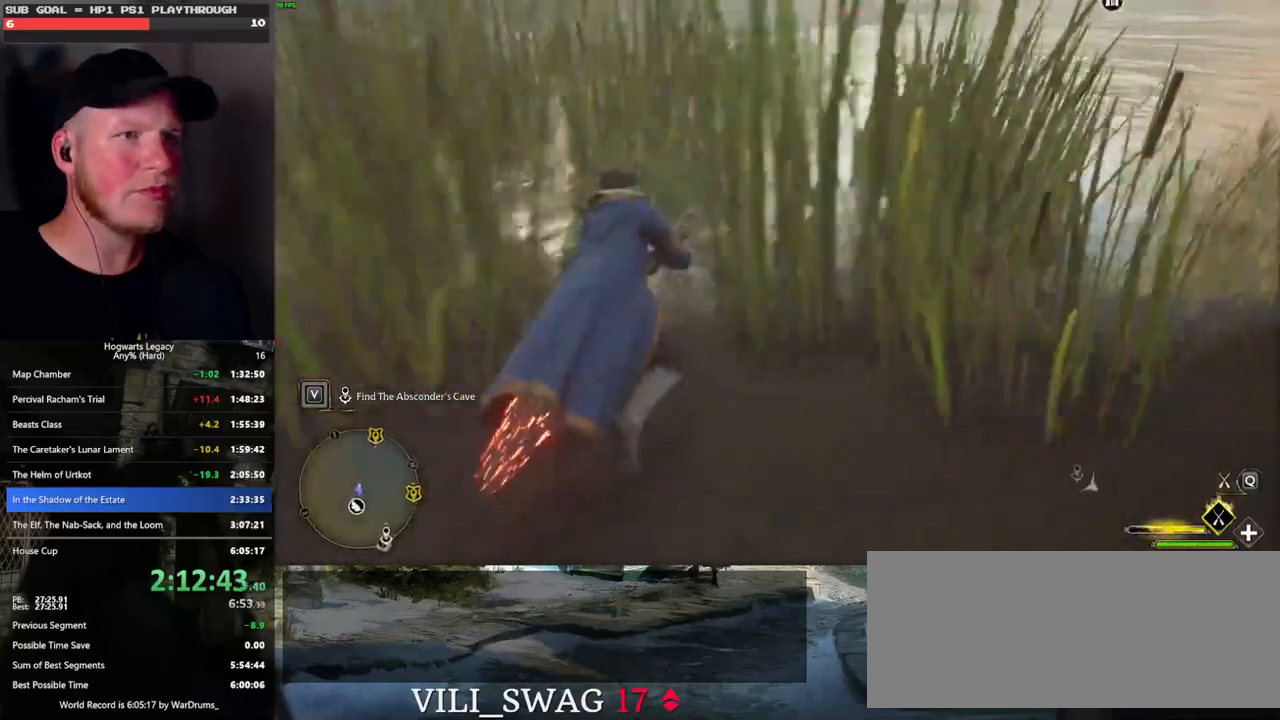
{"keys": ["w"], "mouse": ["left"], "events": [[100, "a", "down"], [500, "a", "up"]]}
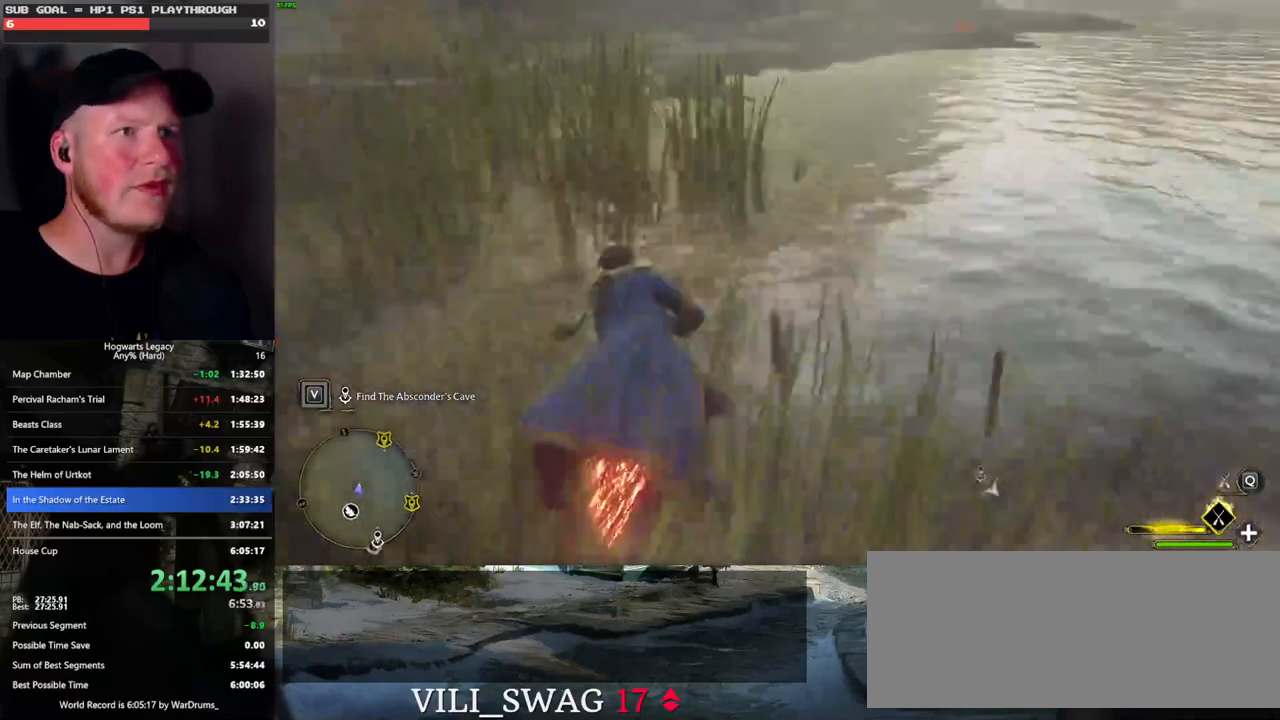
{"keys": ["d", "w"], "mouse": ["left"], "events": [[500, "d", "down"]]}
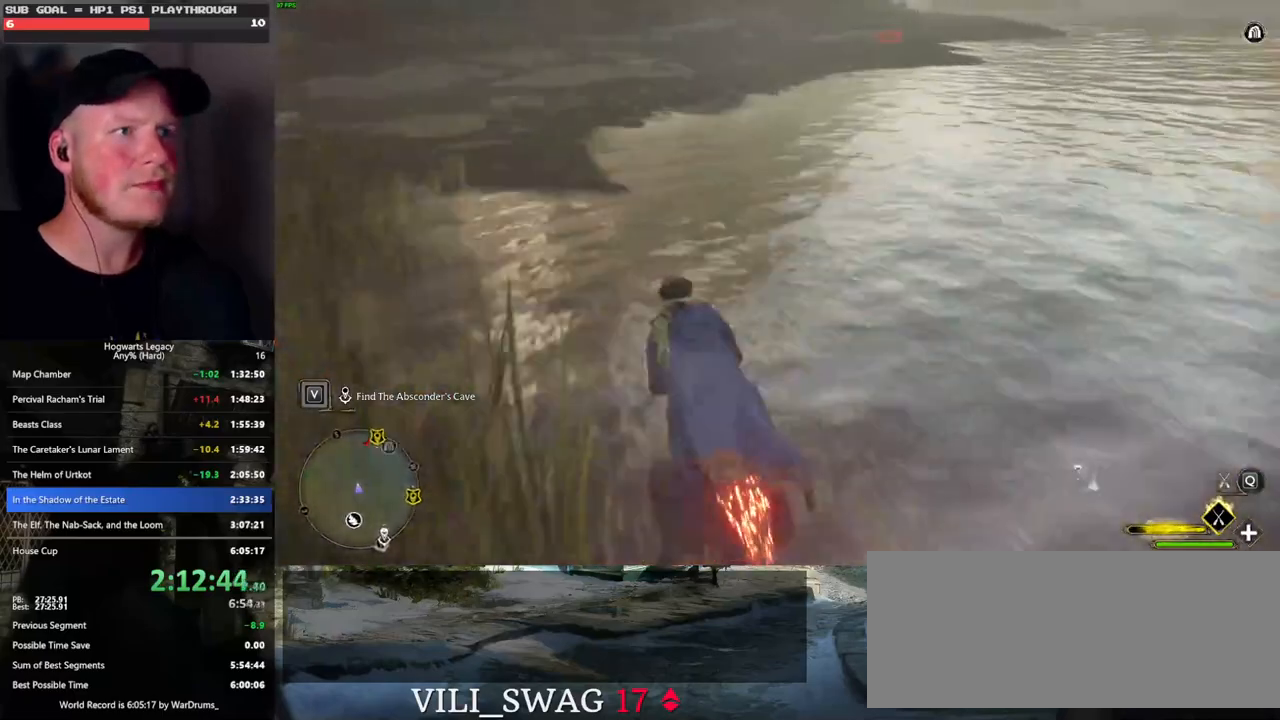
{"keys": ["w"], "mouse": ["left"], "events": [[133, "d", "up"]]}
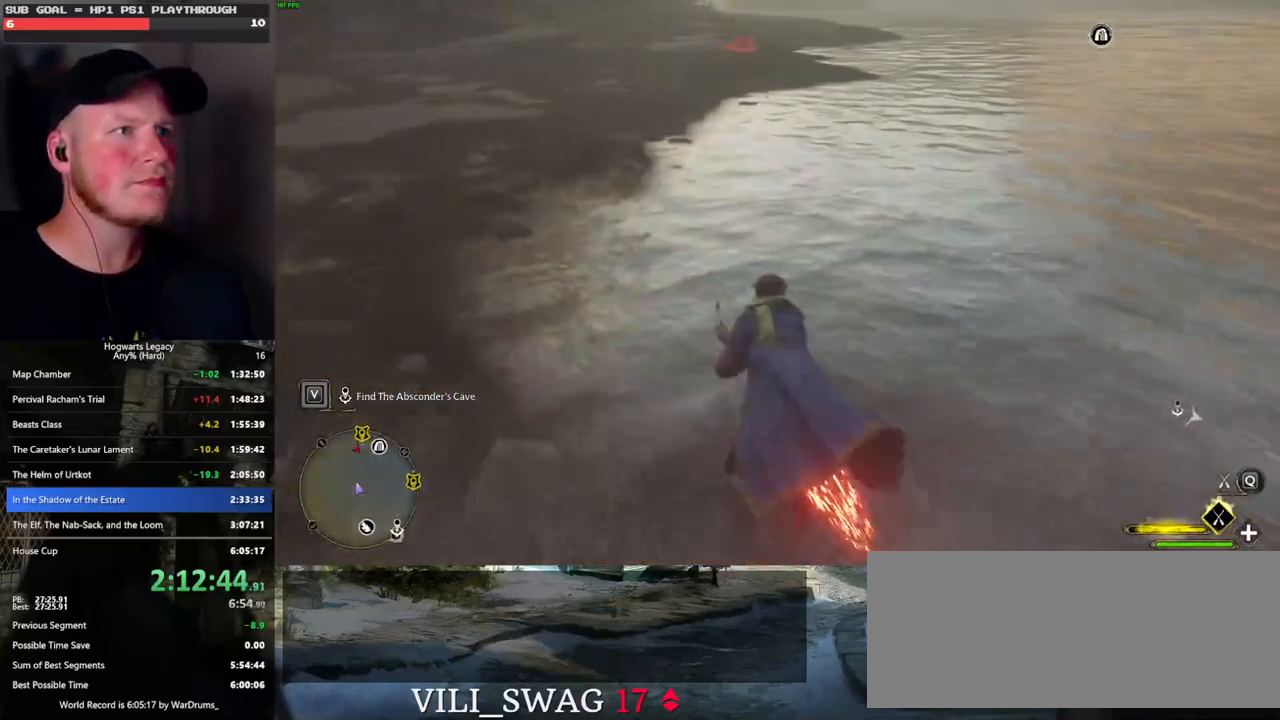
{"keys": ["w"], "mouse": ["left"], "events": []}
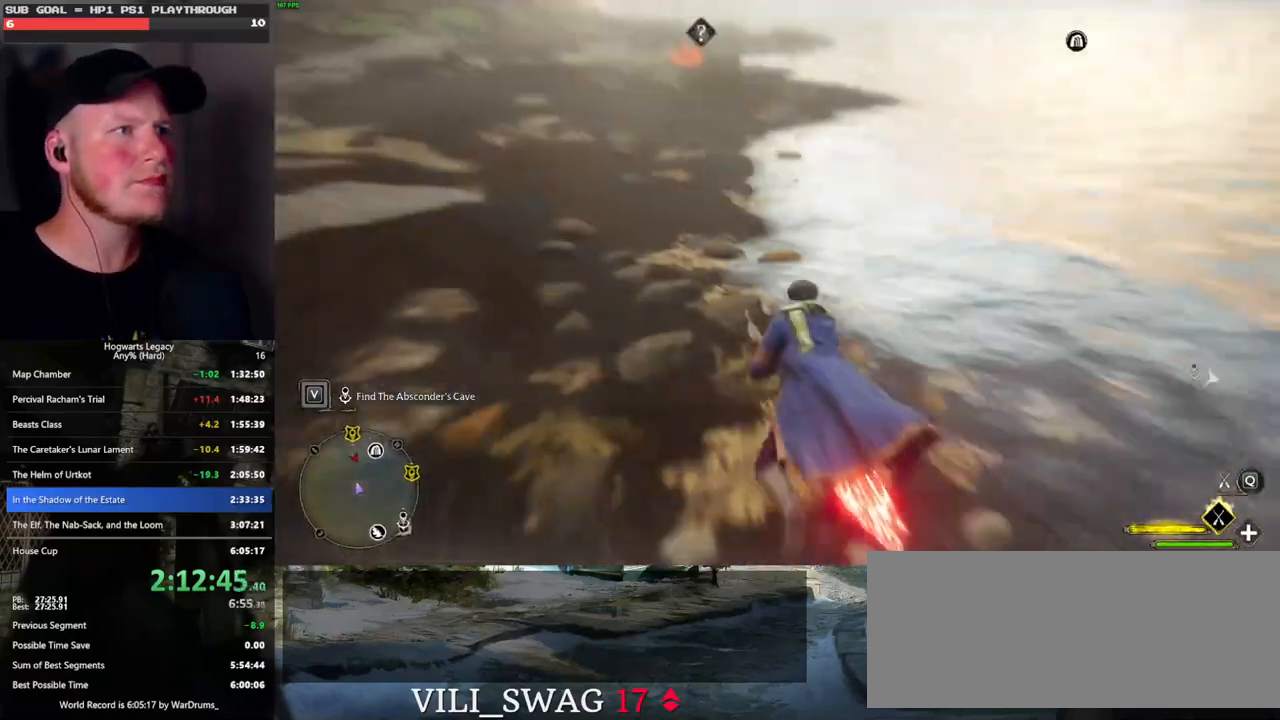
{"keys": ["w"], "mouse": ["left"], "events": []}
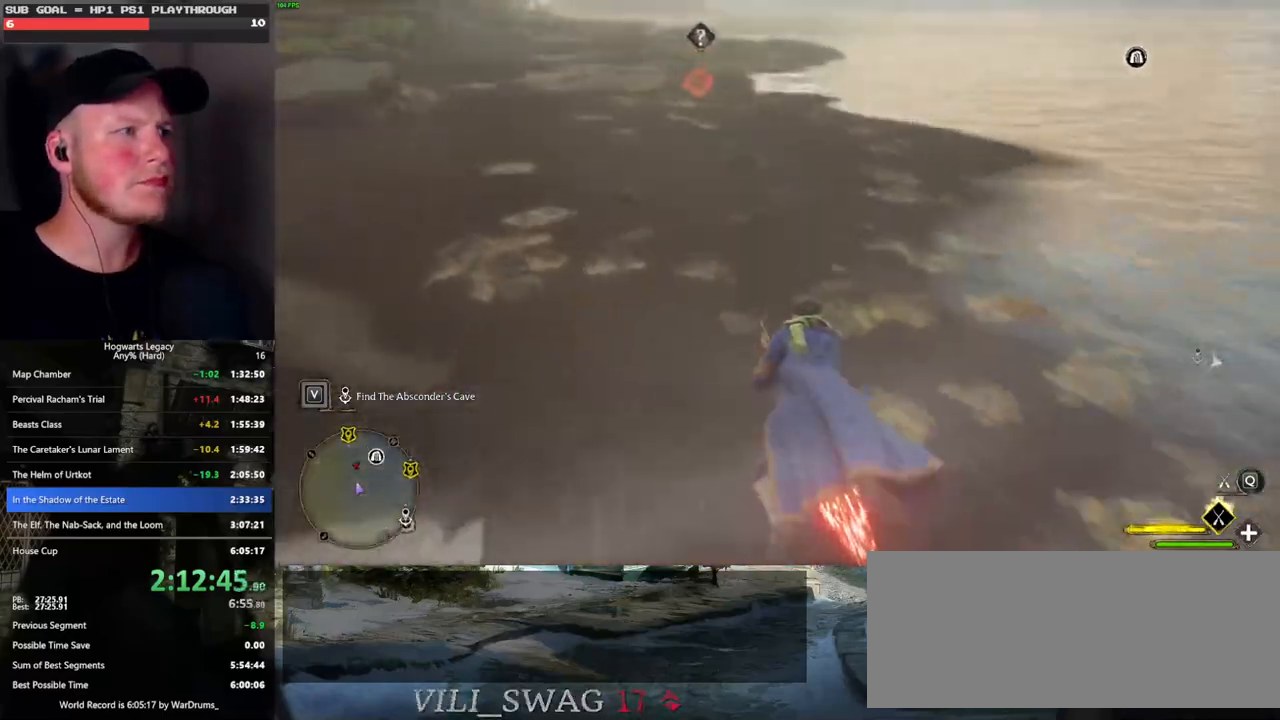
{"keys": ["b", "w"], "mouse": [], "events": [[333, "b", "down"], [350, "mouse_left", "up"]]}
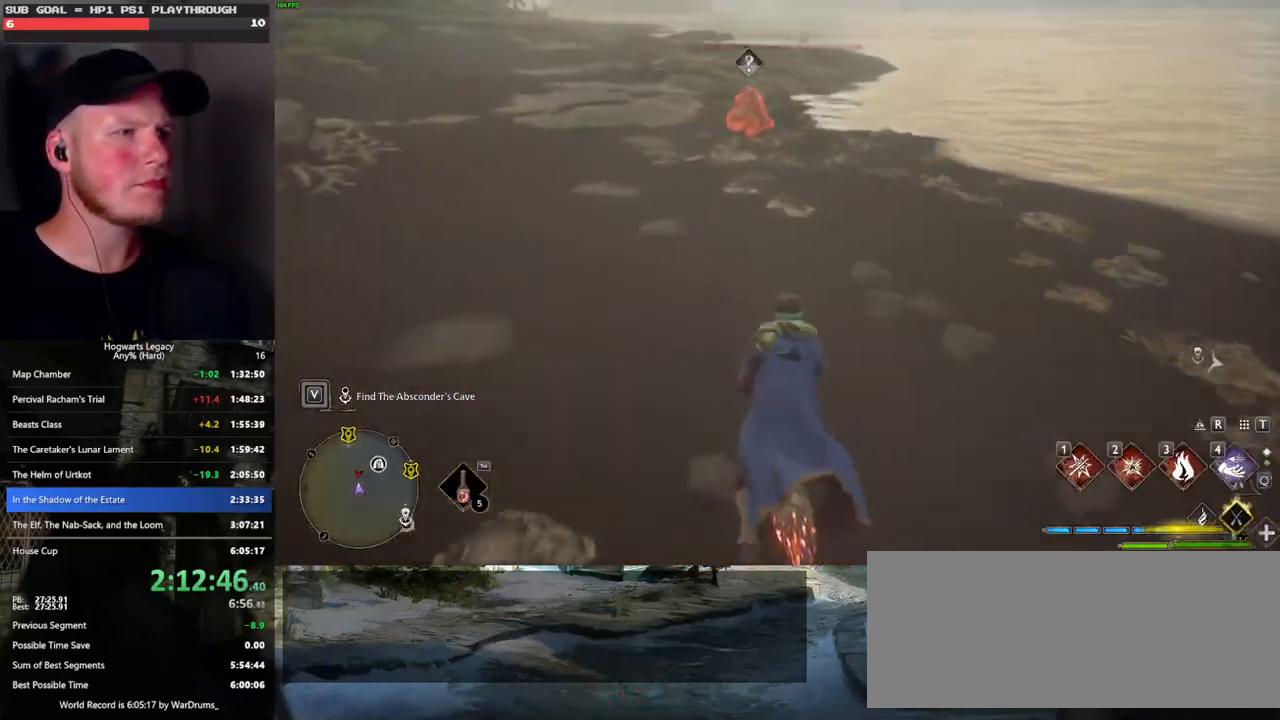
{"keys": ["e", "w"], "mouse": [], "events": [[100, "b", "up"], [250, "e", "down"], [333, "e", "up"], [466, "e", "down"]]}
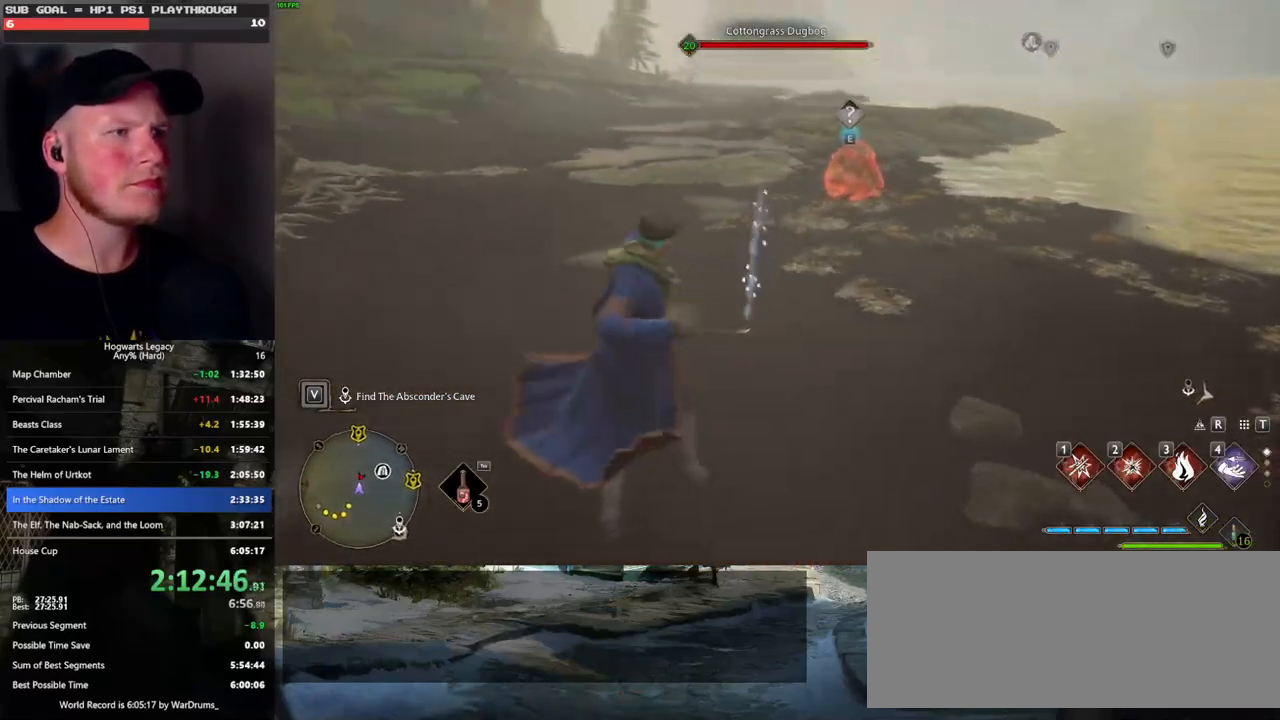
{"keys": [], "mouse": [], "events": [[50, "e", "up"], [233, "w", "up"]]}
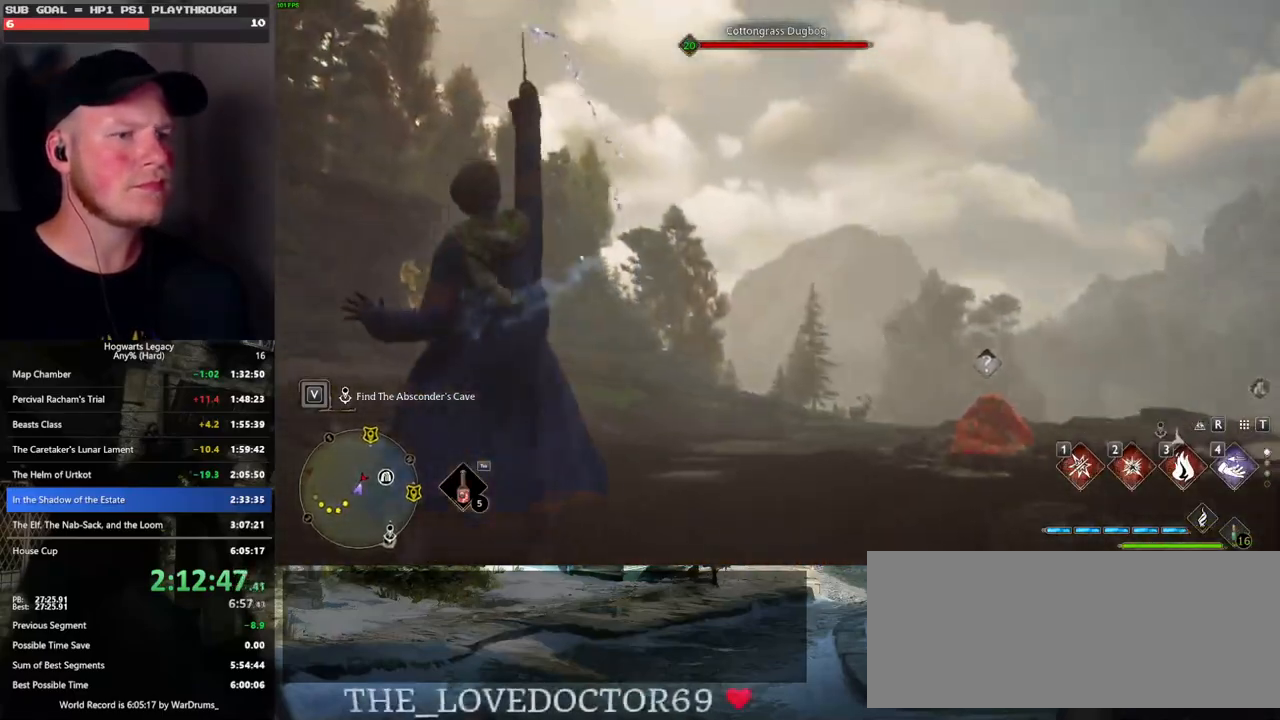
{"keys": [], "mouse": [], "events": []}
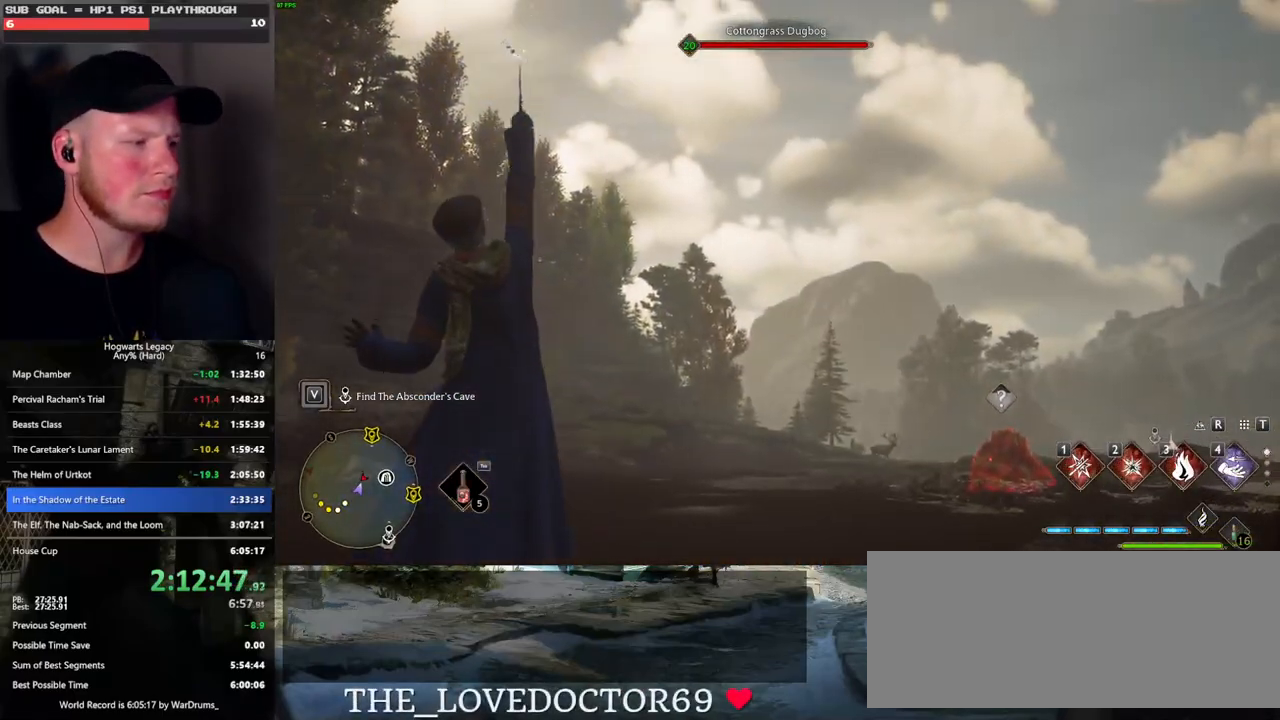
{"keys": [], "mouse": [], "events": []}
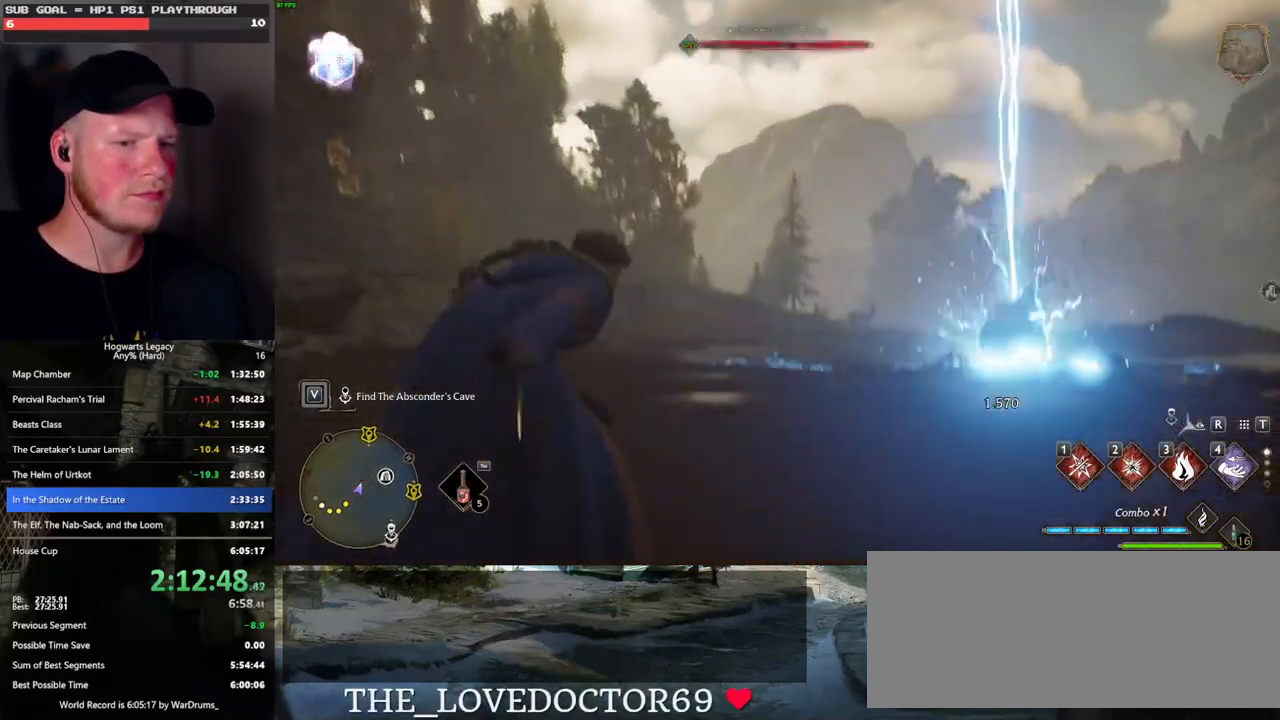
{"keys": [], "mouse": [], "events": []}
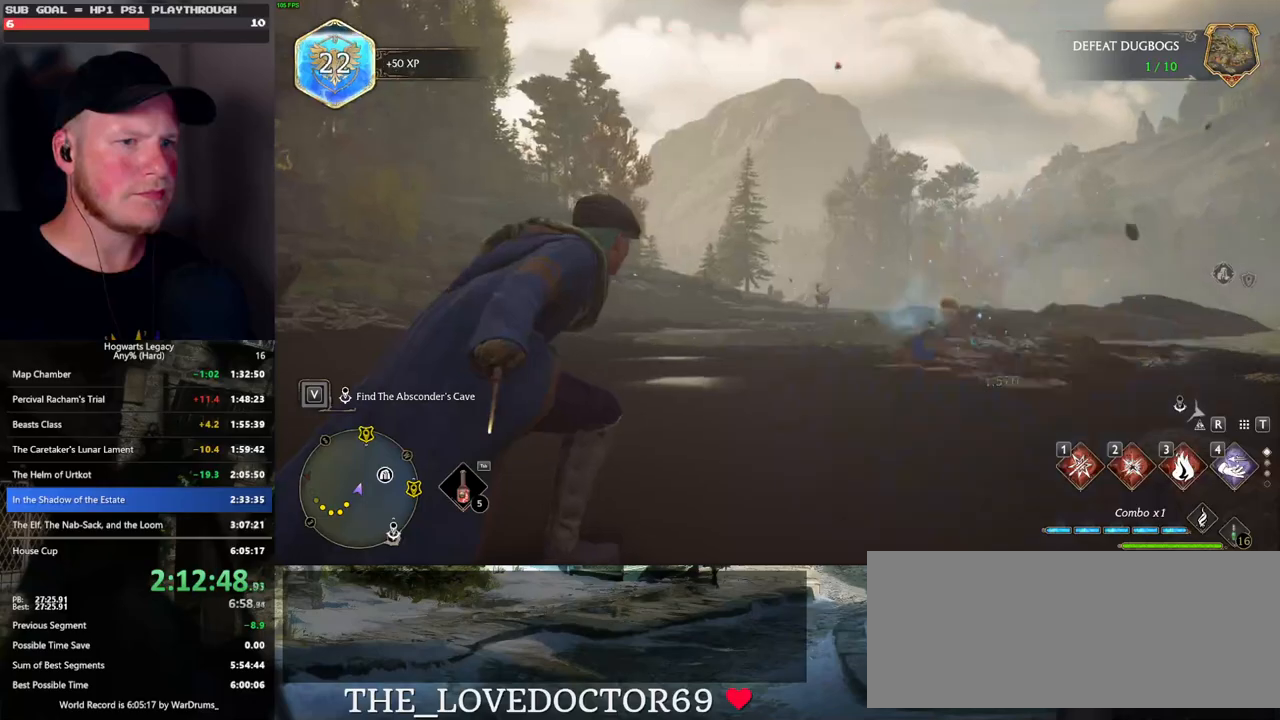
{"keys": ["a", "space"], "mouse": [], "events": [[33, "a", "down"], [333, "space", "down"]]}
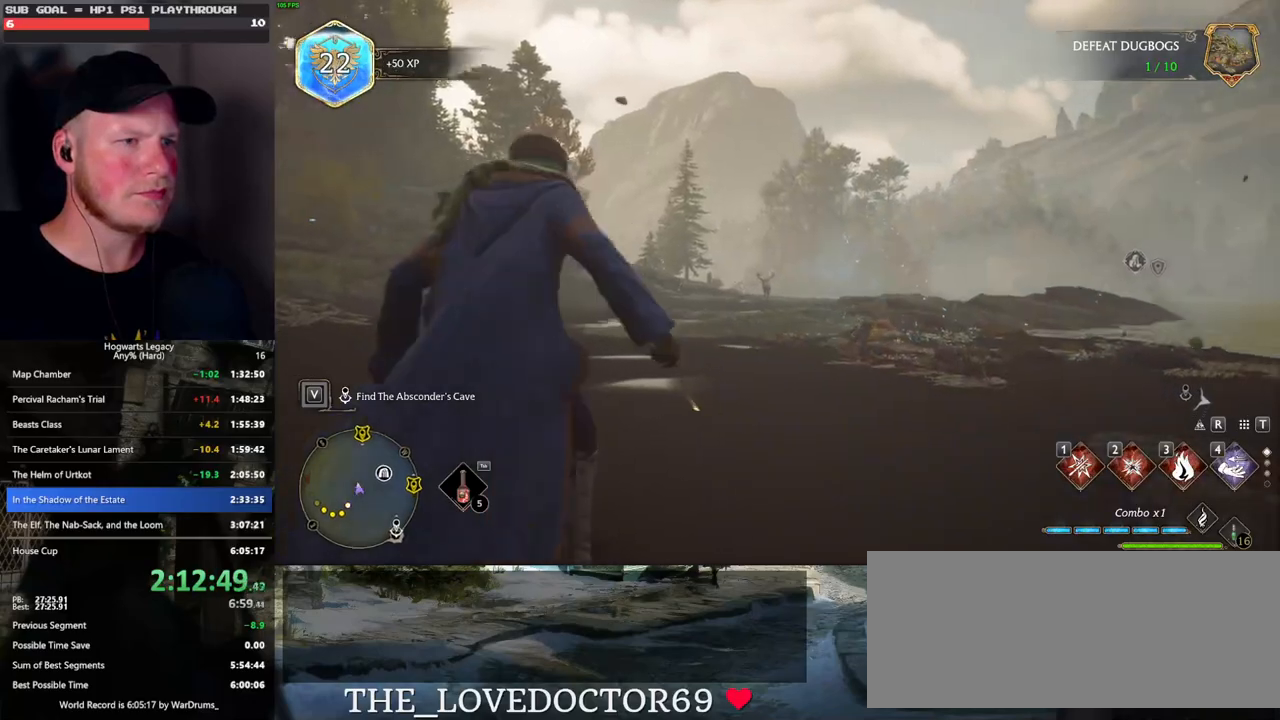
{"keys": ["a"], "mouse": [], "events": [[216, "s", "down"], [416, "s", "up"], [483, "space", "up"]]}
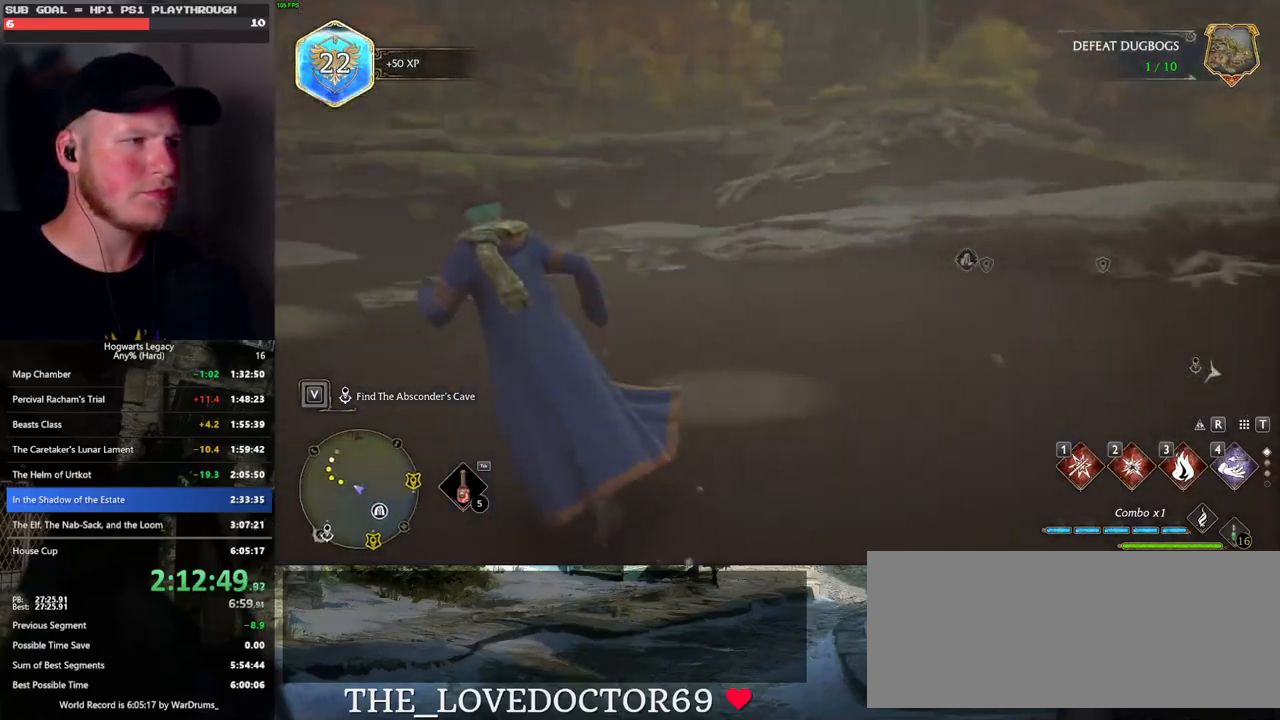
{"keys": ["a", "shift_l", "w"], "mouse": [], "events": [[66, "w", "down"], [450, "shift_l", "down"]]}
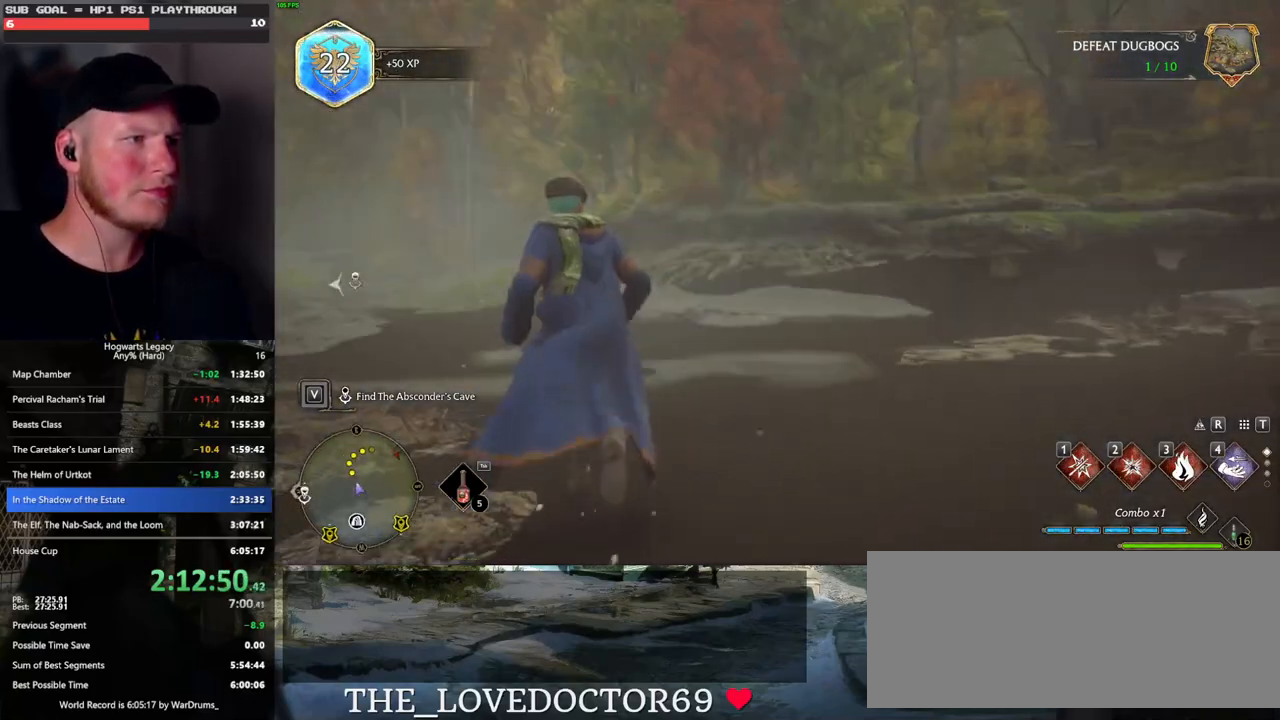
{"keys": ["w"], "mouse": [], "events": [[83, "shift_l", "up"], [333, "a", "up"]]}
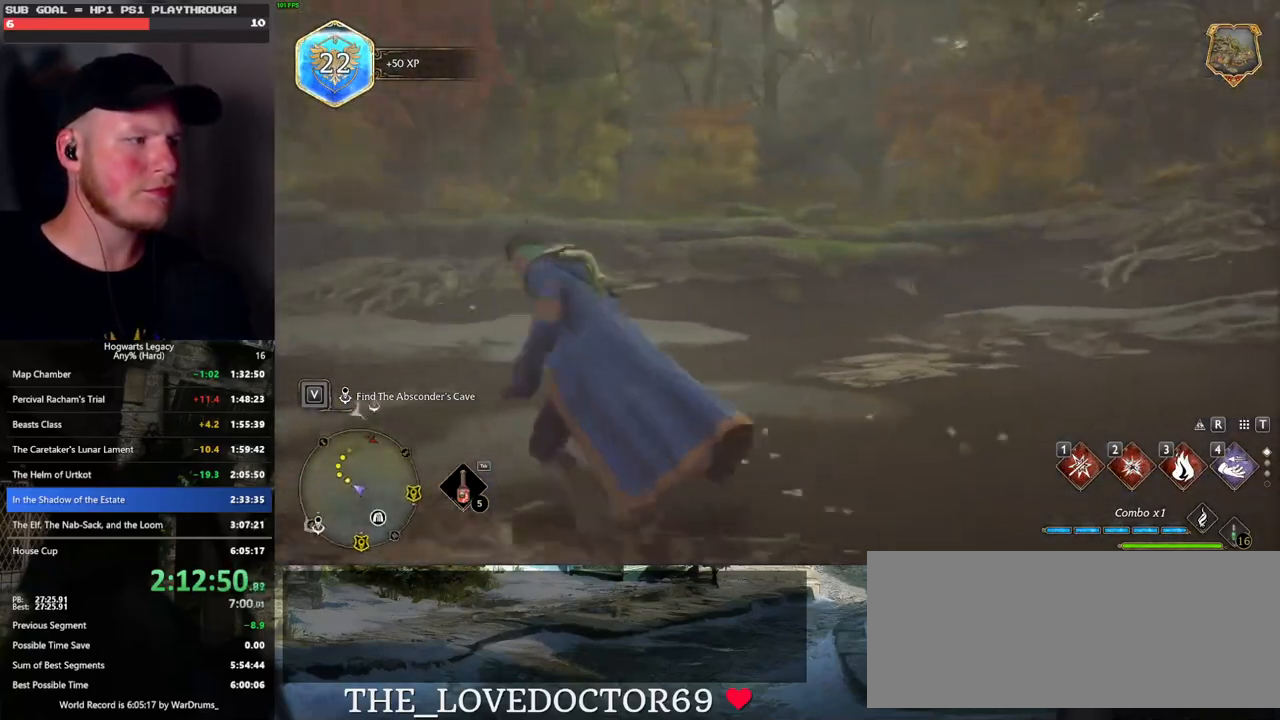
{"keys": ["tab"], "mouse": [], "events": [[116, "tab", "down"], [300, "w", "up"]]}
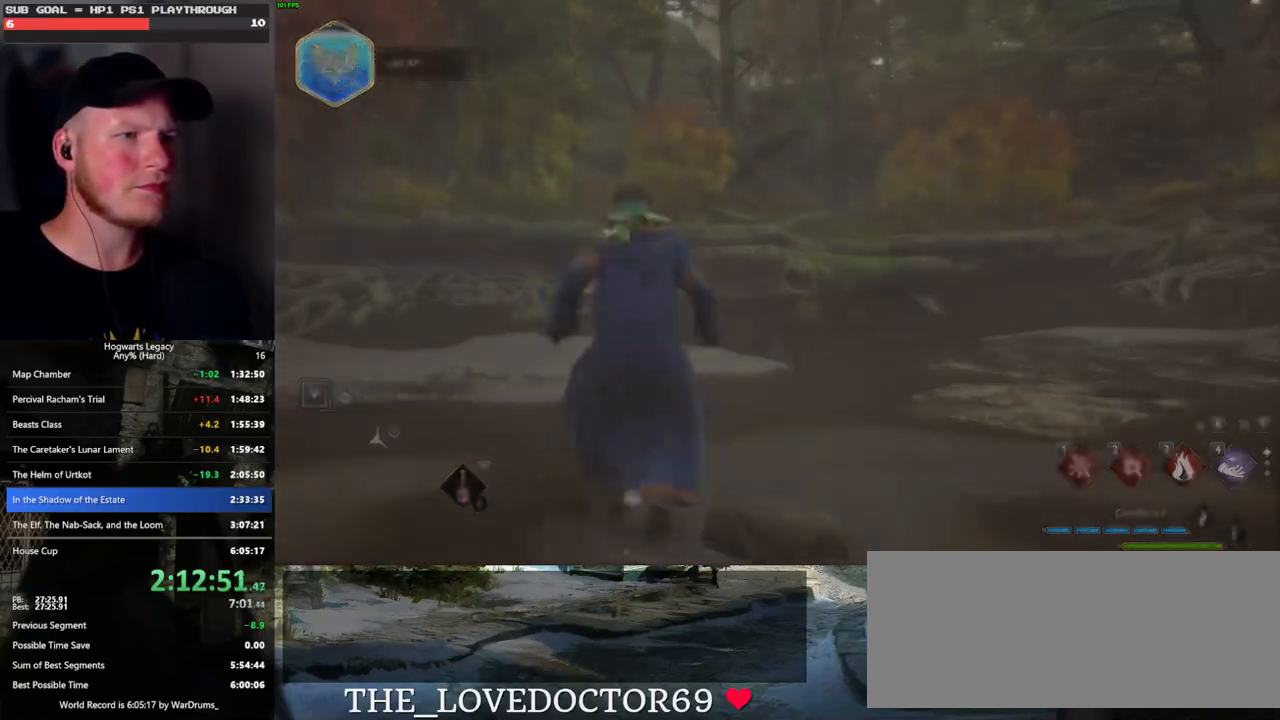
{"keys": ["w"], "mouse": [], "events": [[50, "3", "down"], [133, "3", "up"], [350, "tab", "up"], [366, "w", "down"]]}
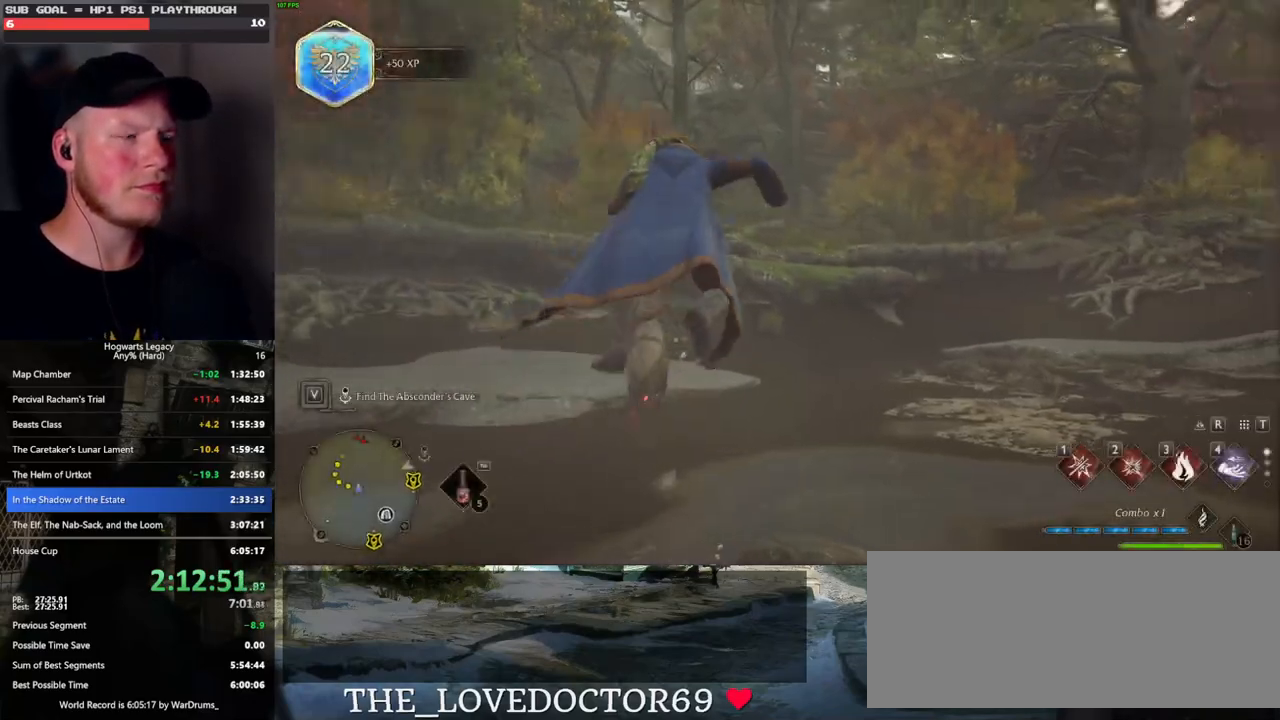
{"keys": ["w"], "mouse": [], "events": [[200, "r", "down"], [300, "r", "up"]]}
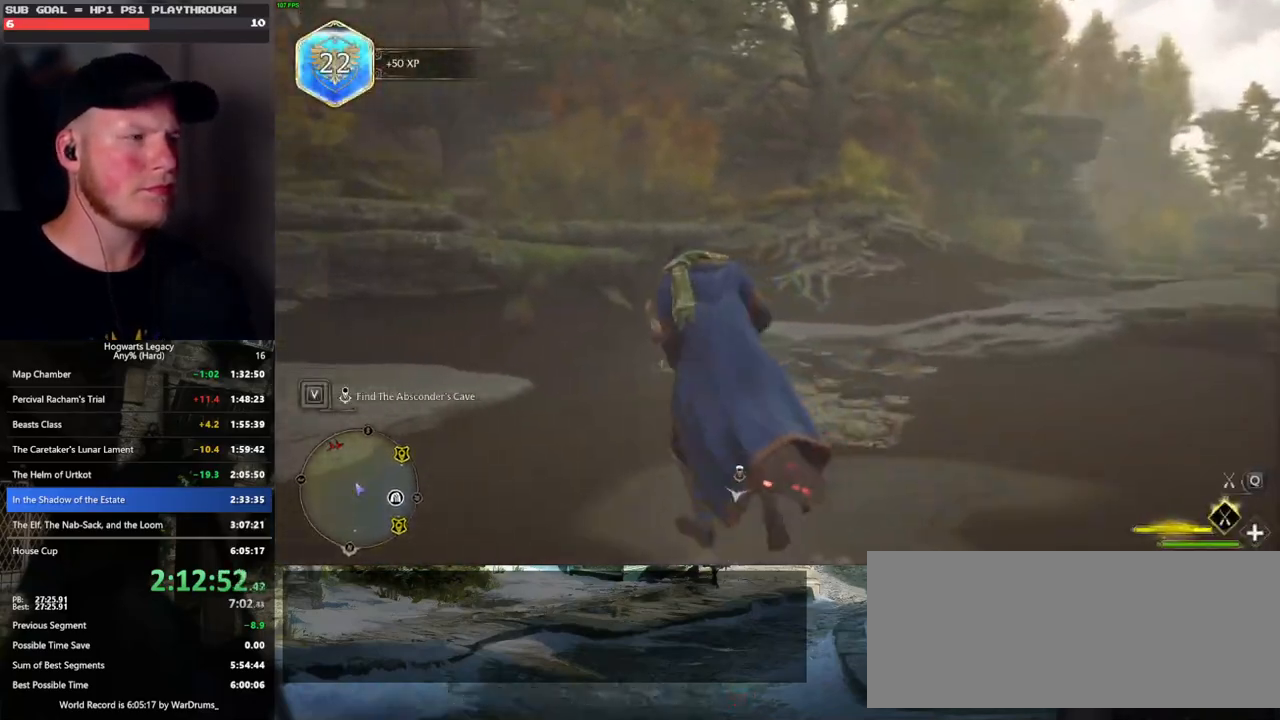
{"keys": ["space", "w"], "mouse": [], "events": [[366, "space", "down"]]}